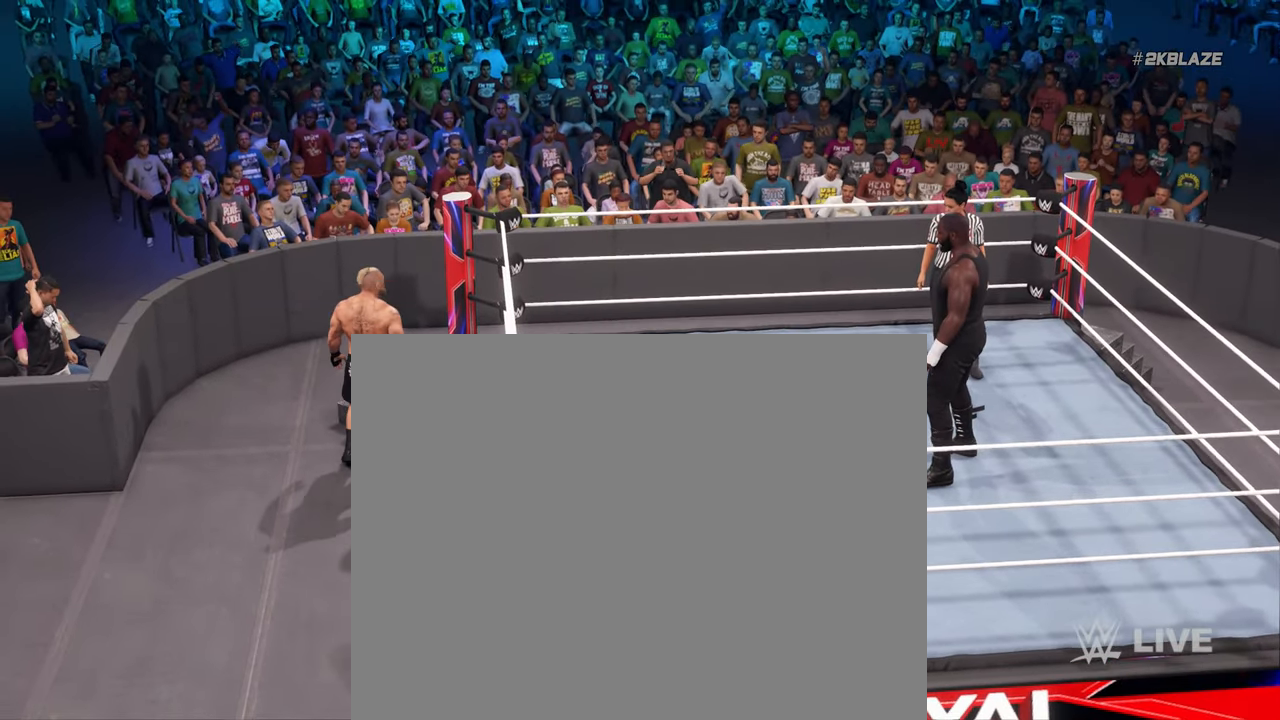
Gameplay with a controller (PlayStation layout); each line is a JSON object with the inputs held at the frame after it. "events" lists button and stick changes between this image and that frame as [ms after this image, input, new state], when the widget could be followed in between. Not read: L3.
{"buttons": ["L1"], "left_stick": "center", "right_stick": "center", "events": [[333, "L1", "down"]]}
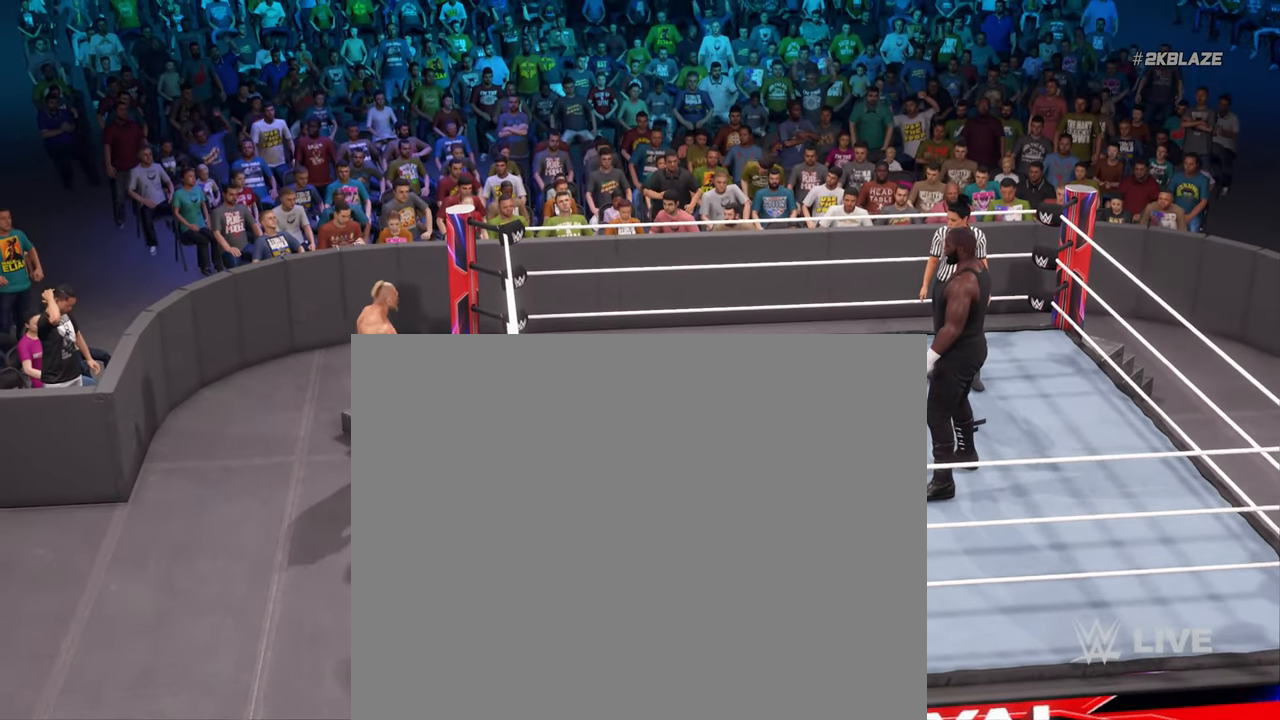
{"buttons": ["L1"], "left_stick": "center", "right_stick": "center", "events": []}
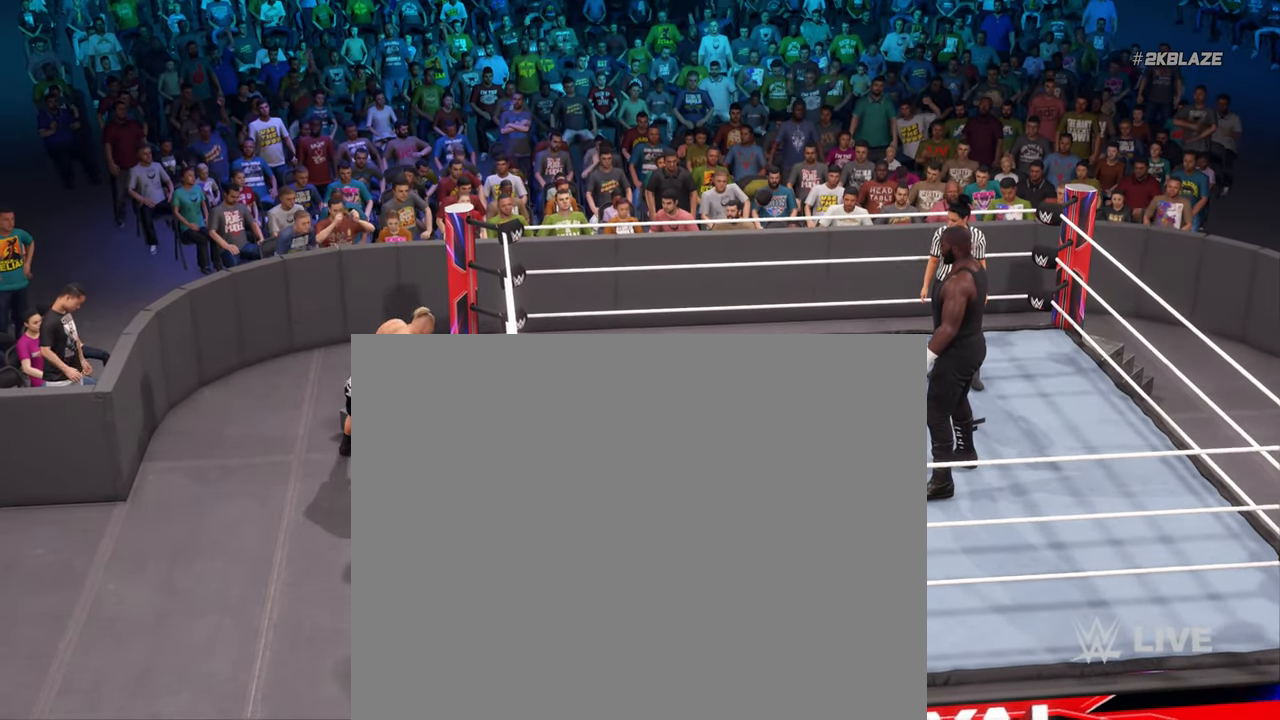
{"buttons": ["L1"], "left_stick": "center", "right_stick": "center", "events": []}
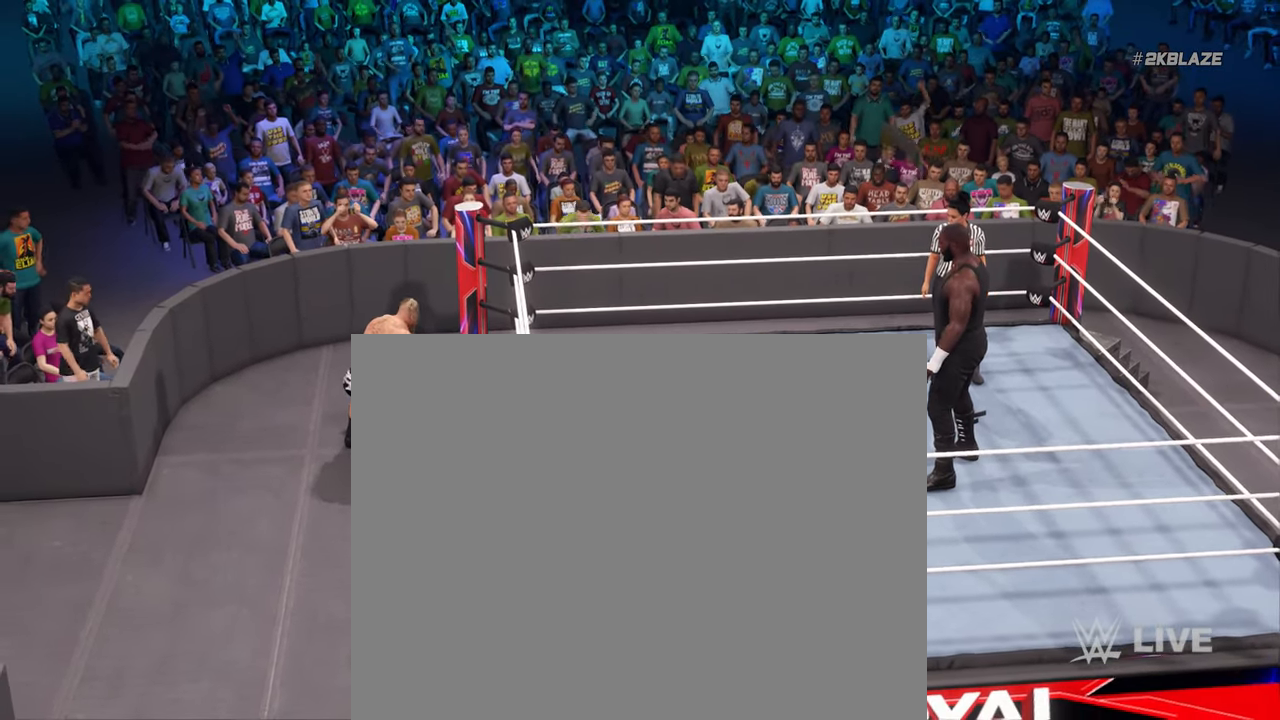
{"buttons": [], "left_stick": "center", "right_stick": "center", "events": [[400, "L1", "up"]]}
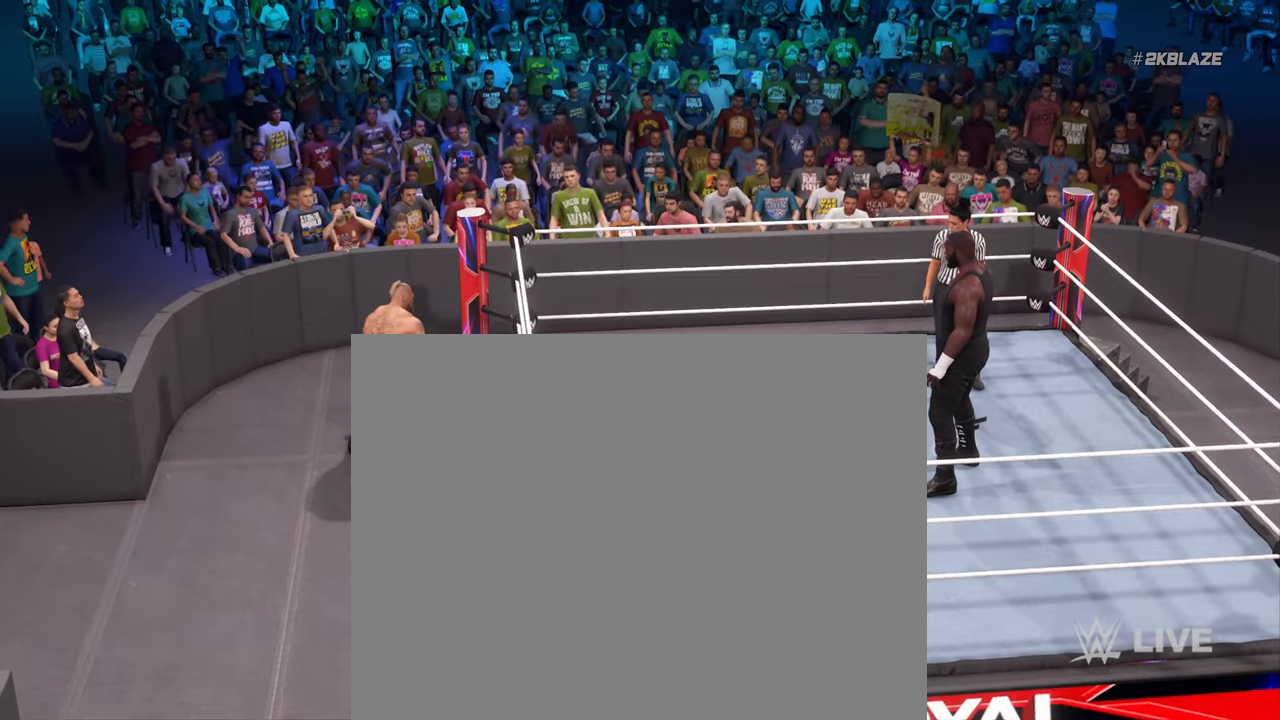
{"buttons": [], "left_stick": "center", "right_stick": "center", "events": []}
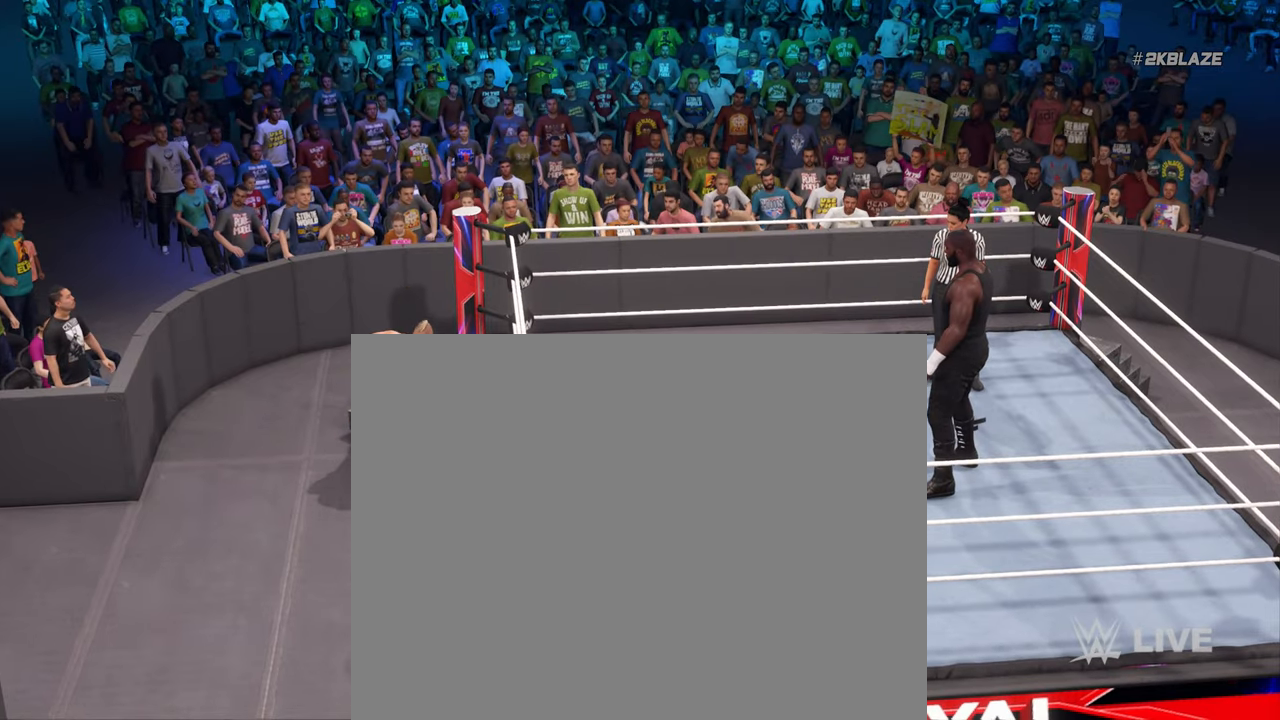
{"buttons": [], "left_stick": "center", "right_stick": "center", "events": []}
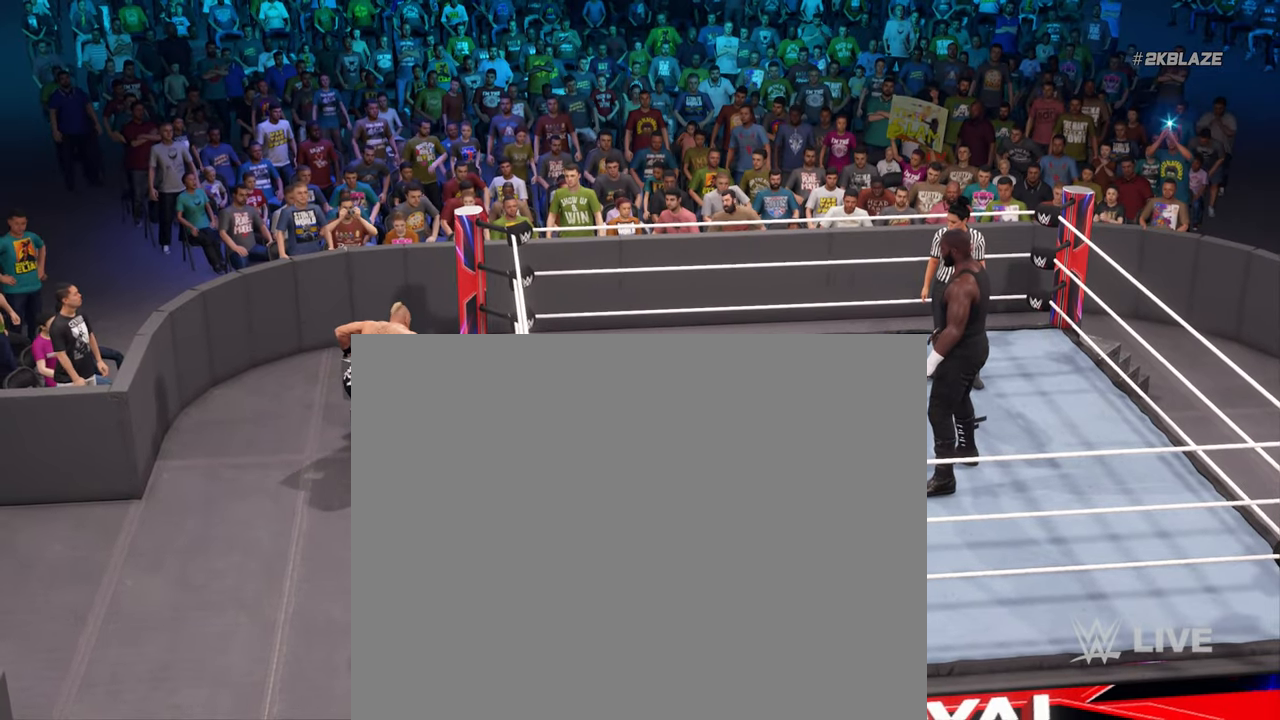
{"buttons": [], "left_stick": "center", "right_stick": "center", "events": []}
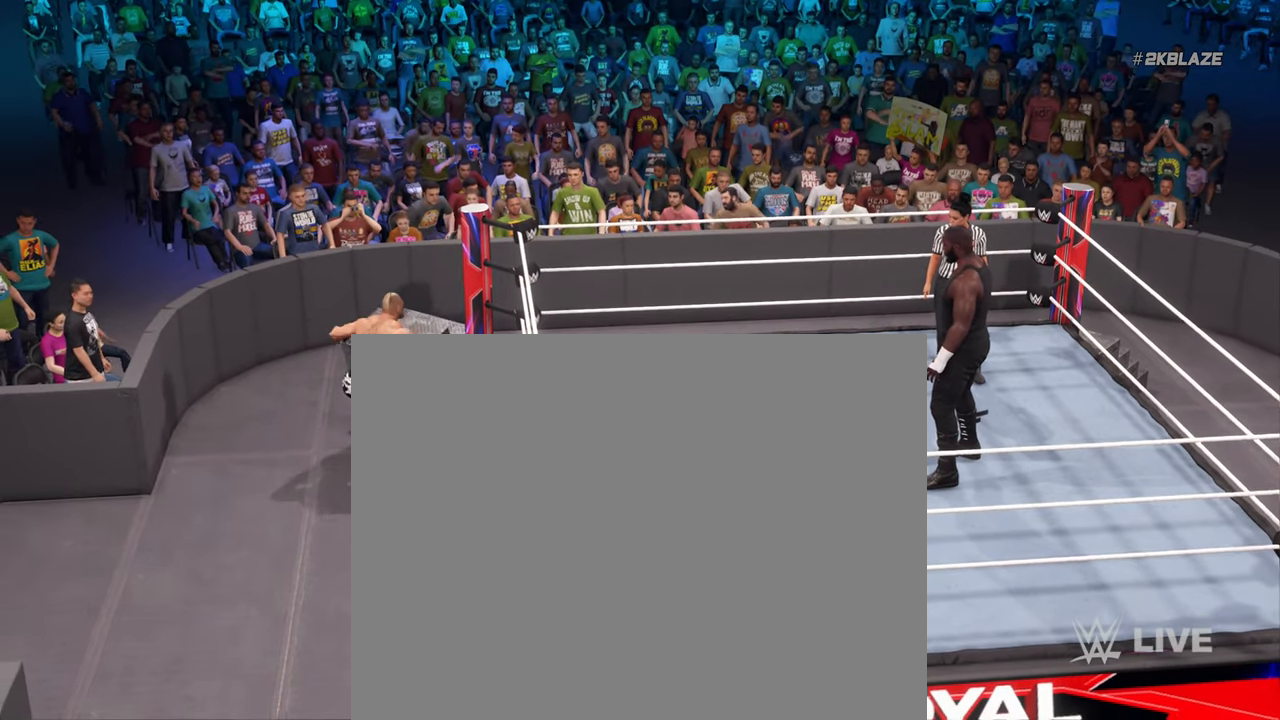
{"buttons": [], "left_stick": "center", "right_stick": "center", "events": []}